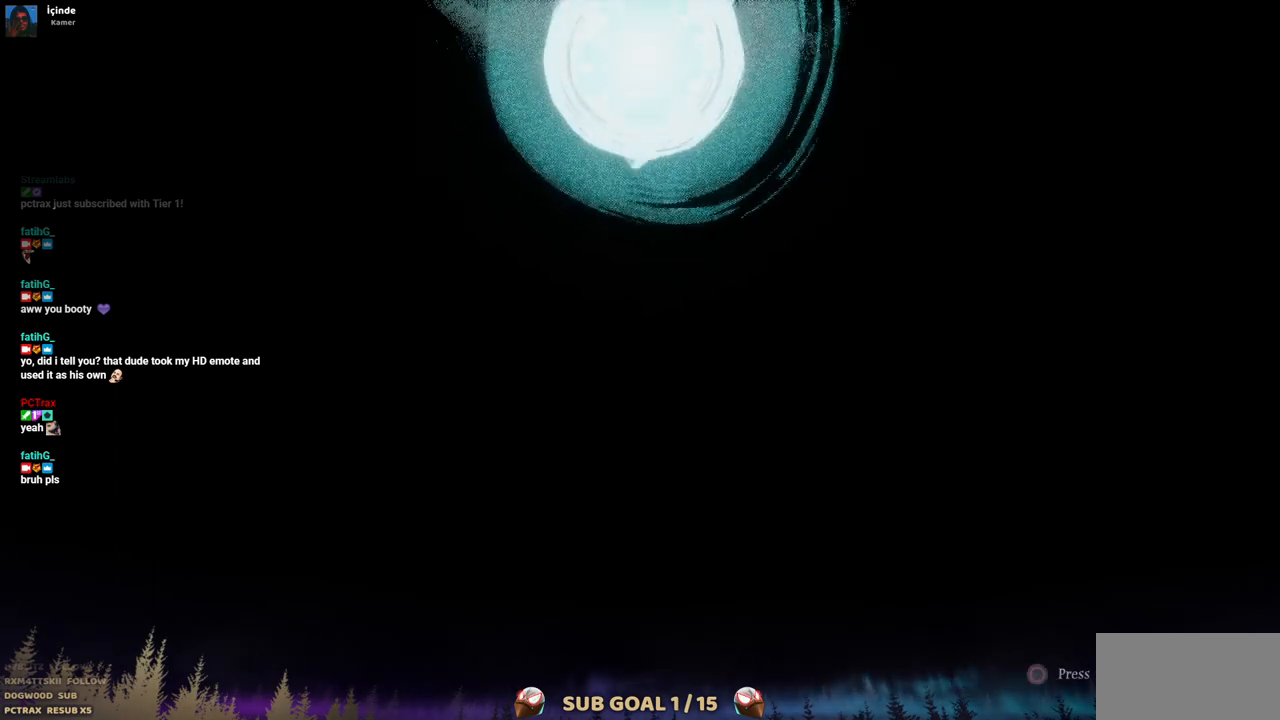
Gameplay with a controller (PlayStation layout); each line is a JSON object with the inputs held at the frame after it. "events" lists button and stick changes between this image and that frame as [ms after this image, input, new state], when the widget could be followed in between. Not read: L2 R1 R2.
{"buttons": ["CIRCLE"], "left_stick": "center", "right_stick": "center", "events": [[283, "CIRCLE", "down"]]}
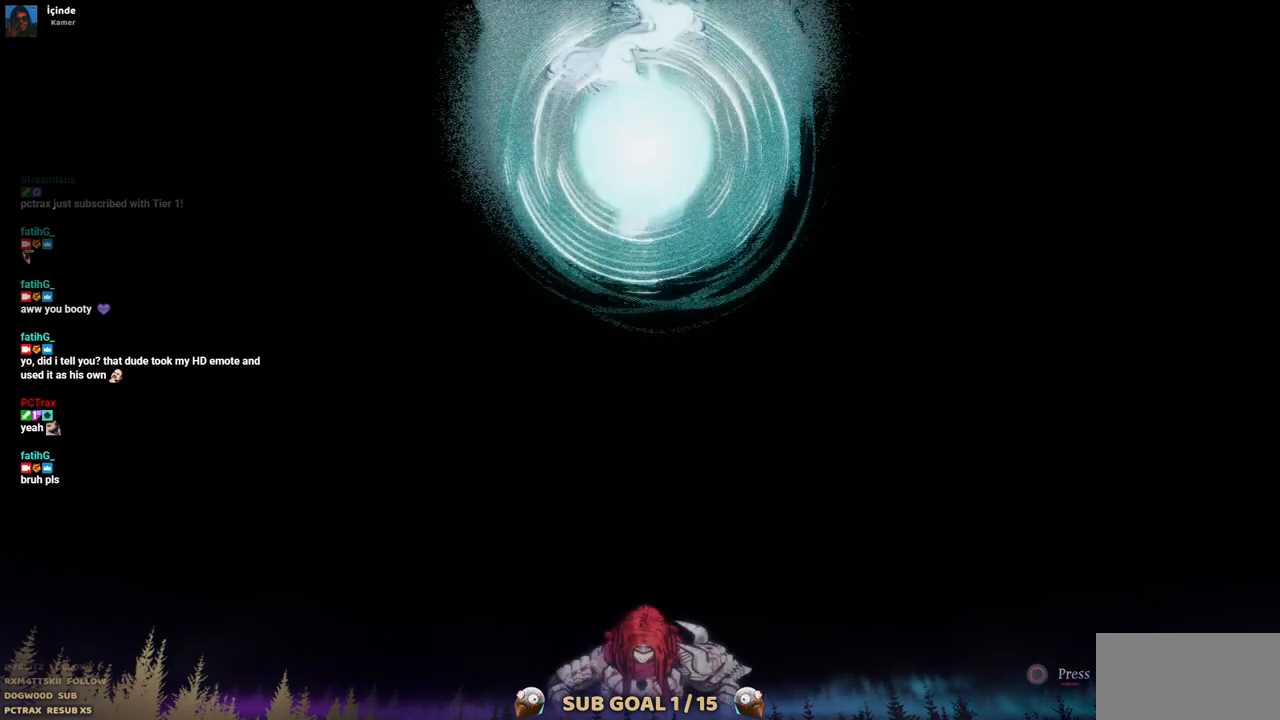
{"buttons": ["CIRCLE"], "left_stick": "center", "right_stick": "center", "events": []}
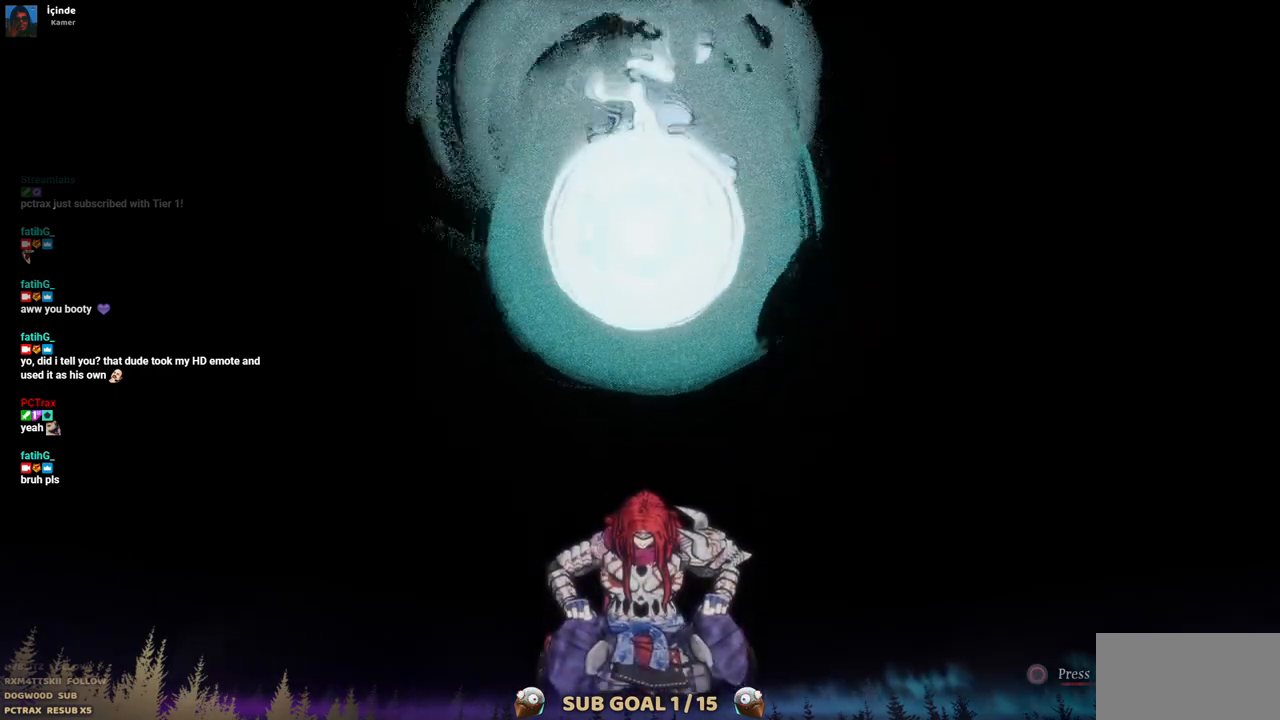
{"buttons": ["CIRCLE"], "left_stick": "center", "right_stick": "center", "events": []}
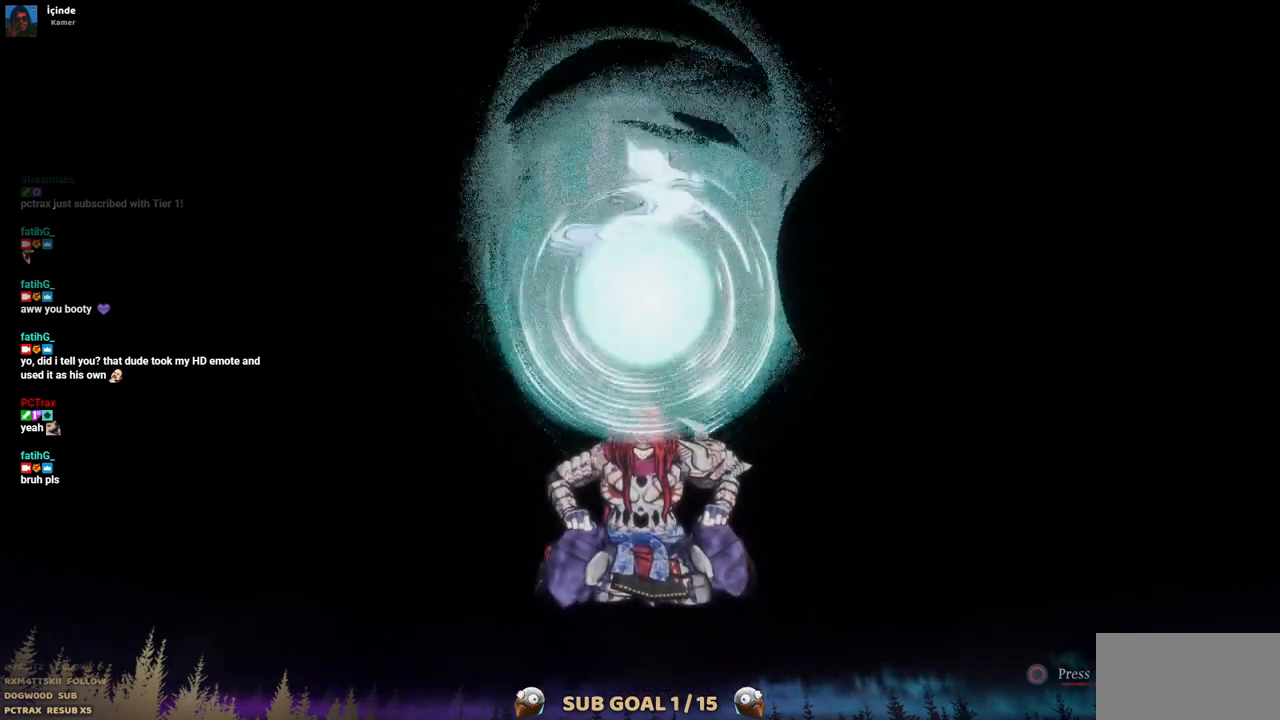
{"buttons": ["CIRCLE"], "left_stick": "center", "right_stick": "center", "events": []}
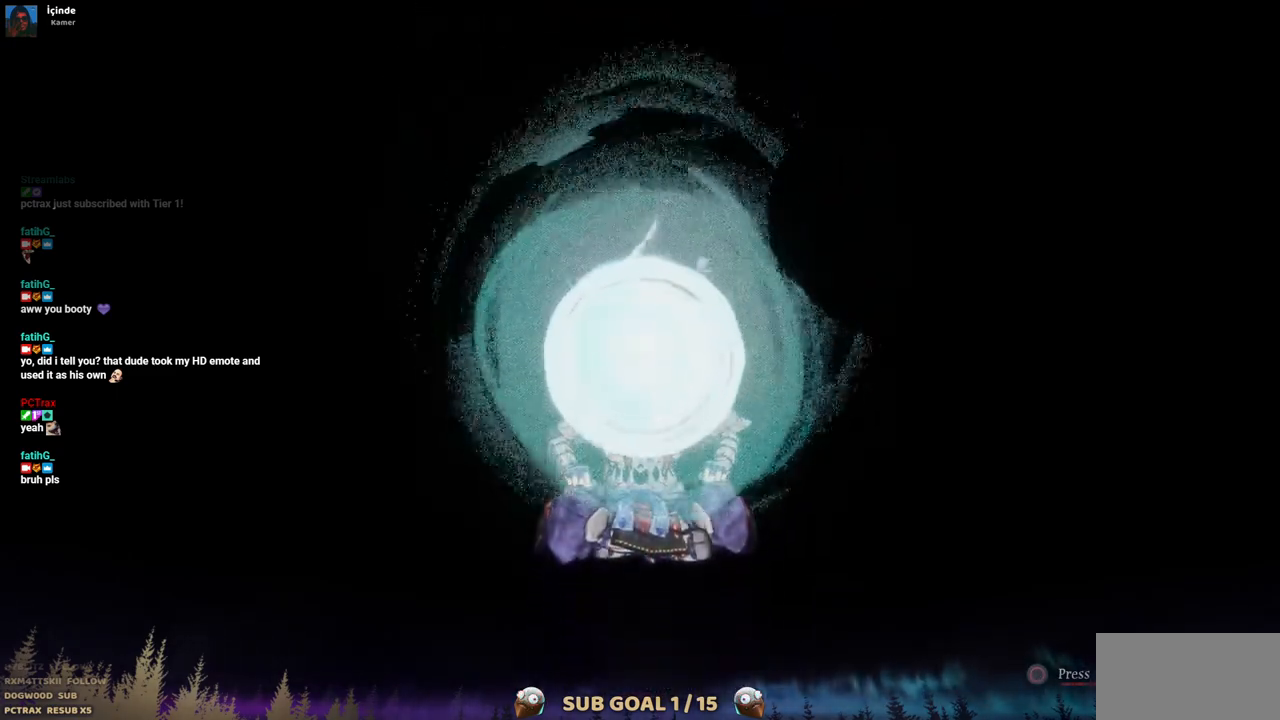
{"buttons": ["CIRCLE"], "left_stick": "center", "right_stick": "center", "events": []}
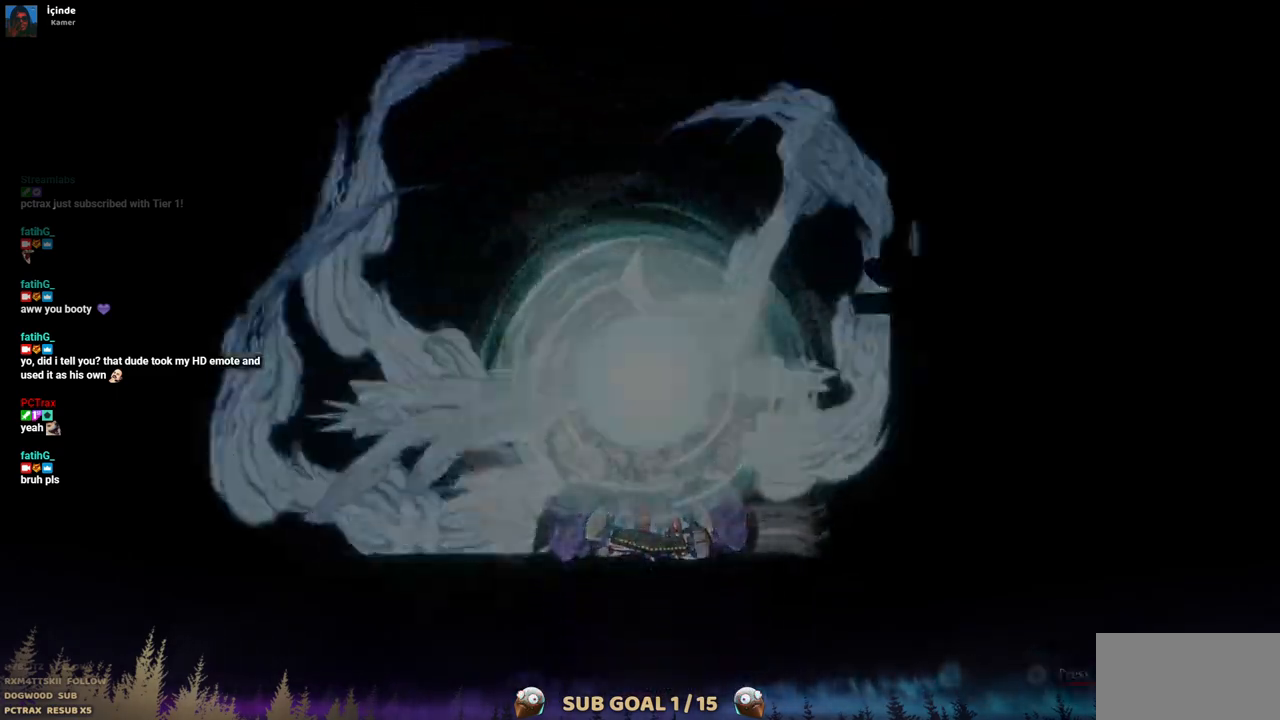
{"buttons": [], "left_stick": "center", "right_stick": "center", "events": [[167, "CIRCLE", "up"]]}